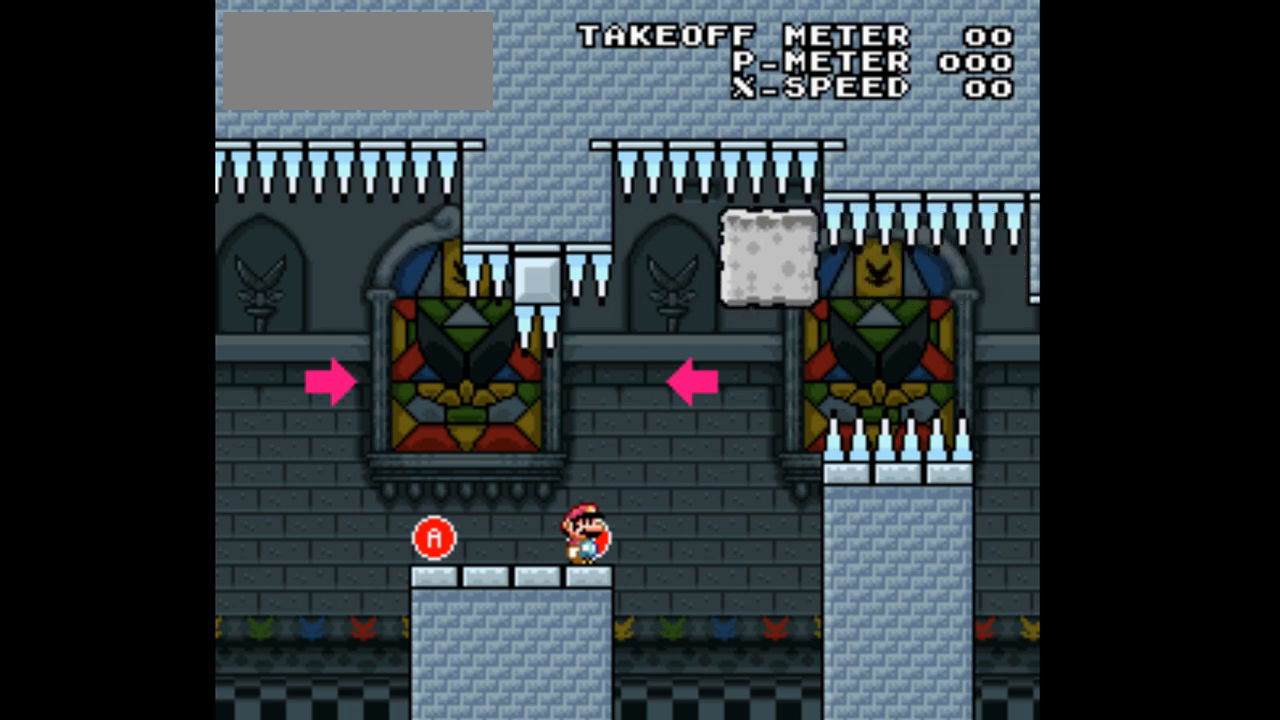
Gameplay with a controller (Nintendo layout); each line is a JSON object with the inputs held at the frame after it. "events" lists button and stick changes between this image and that frame as [ms after this image, input, new state], when the widget could be followed in between. Not read: L3 R1 R3.
{"buttons": ["X"], "events": []}
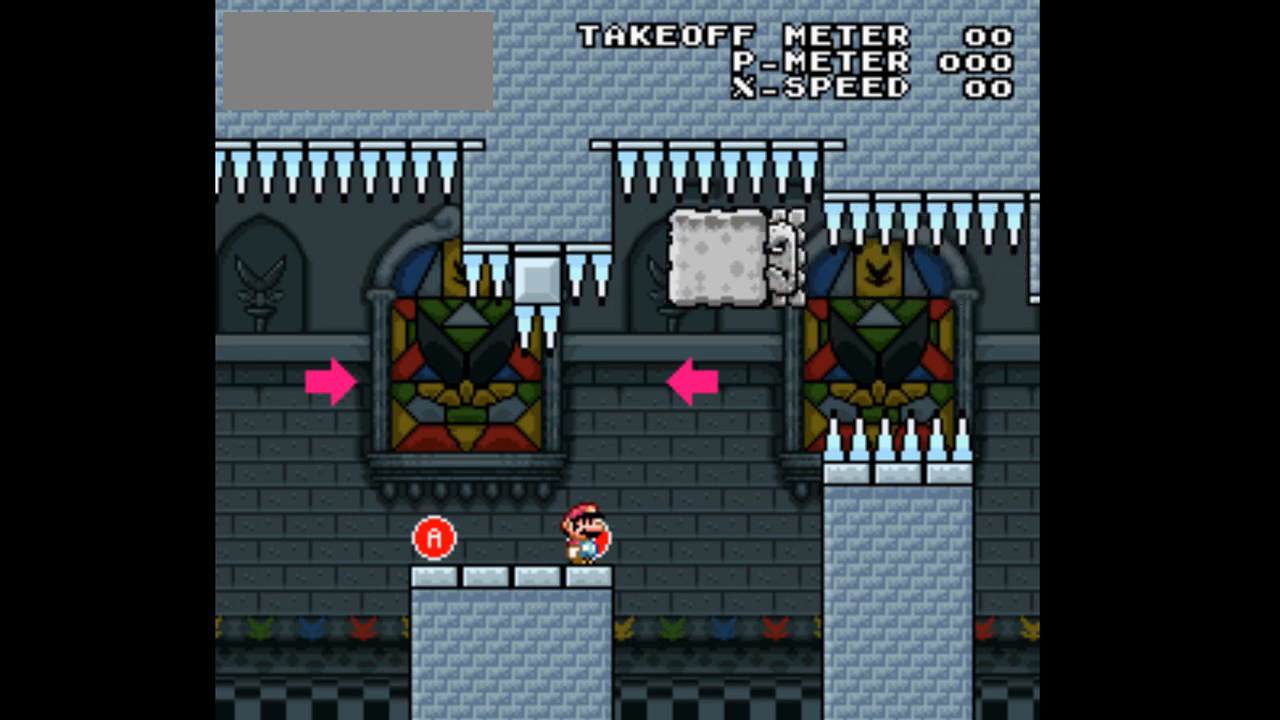
{"buttons": ["X"], "events": []}
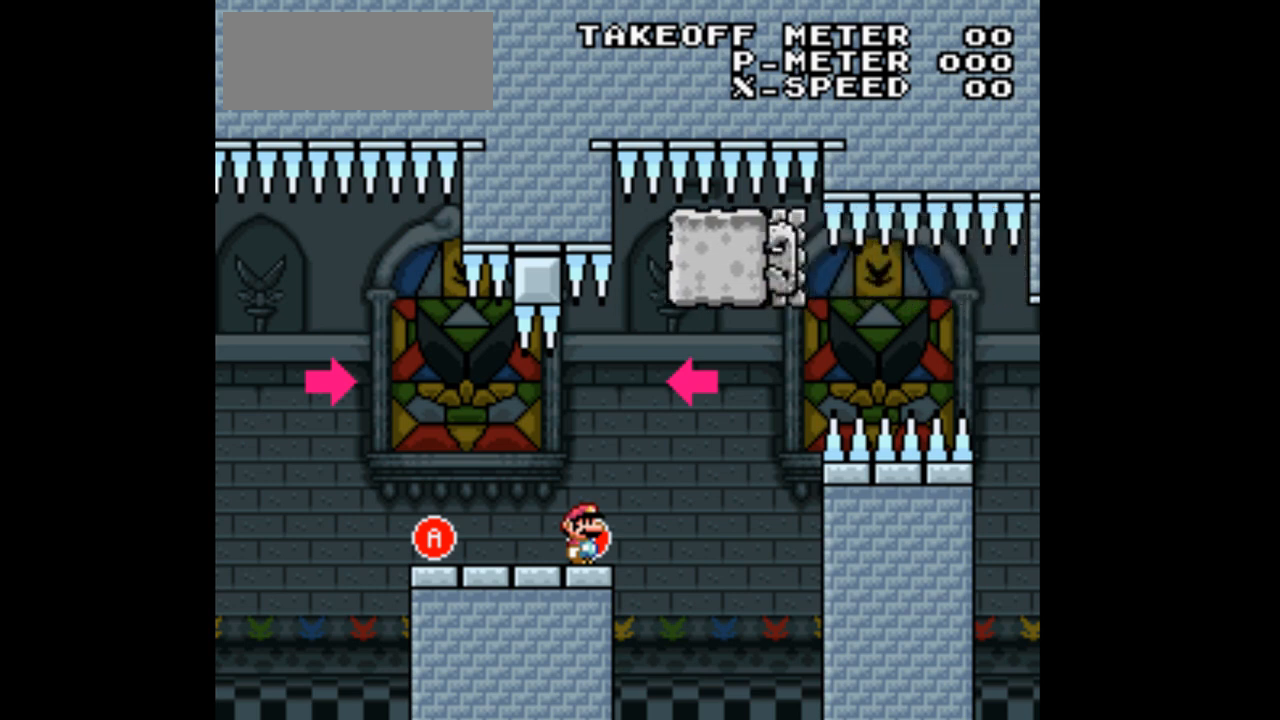
{"buttons": ["X"], "events": []}
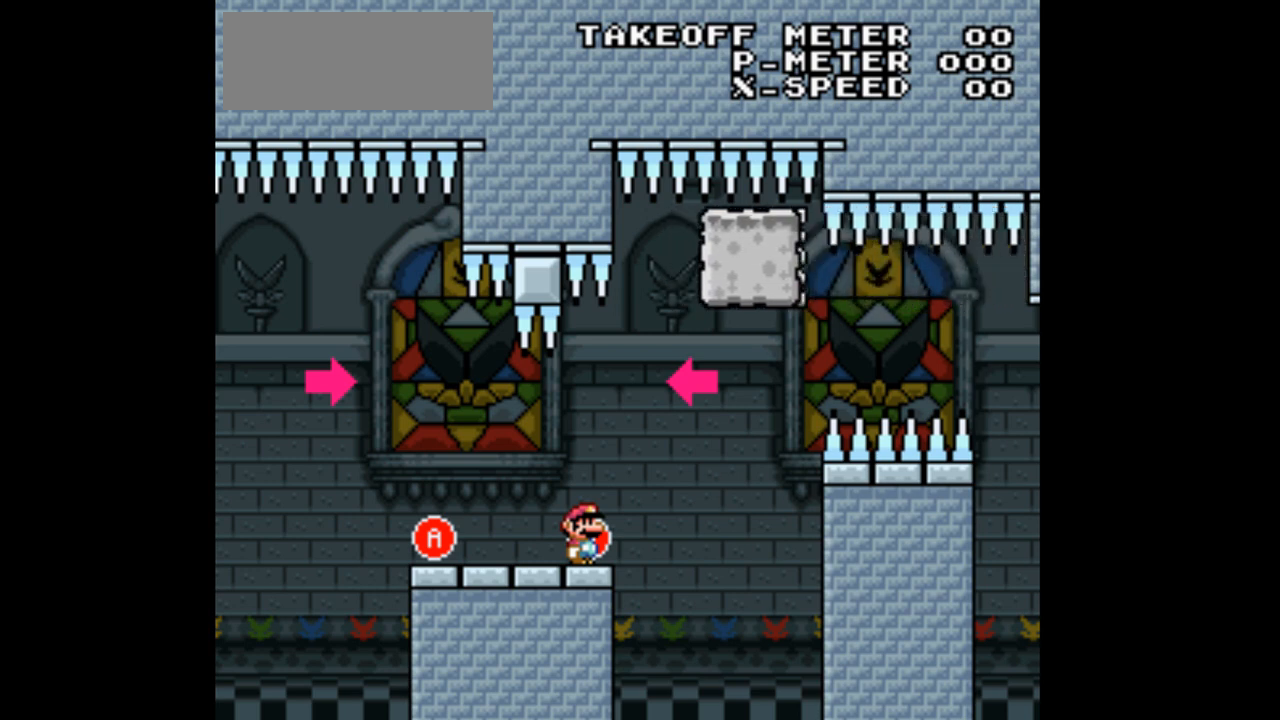
{"buttons": ["X"], "events": []}
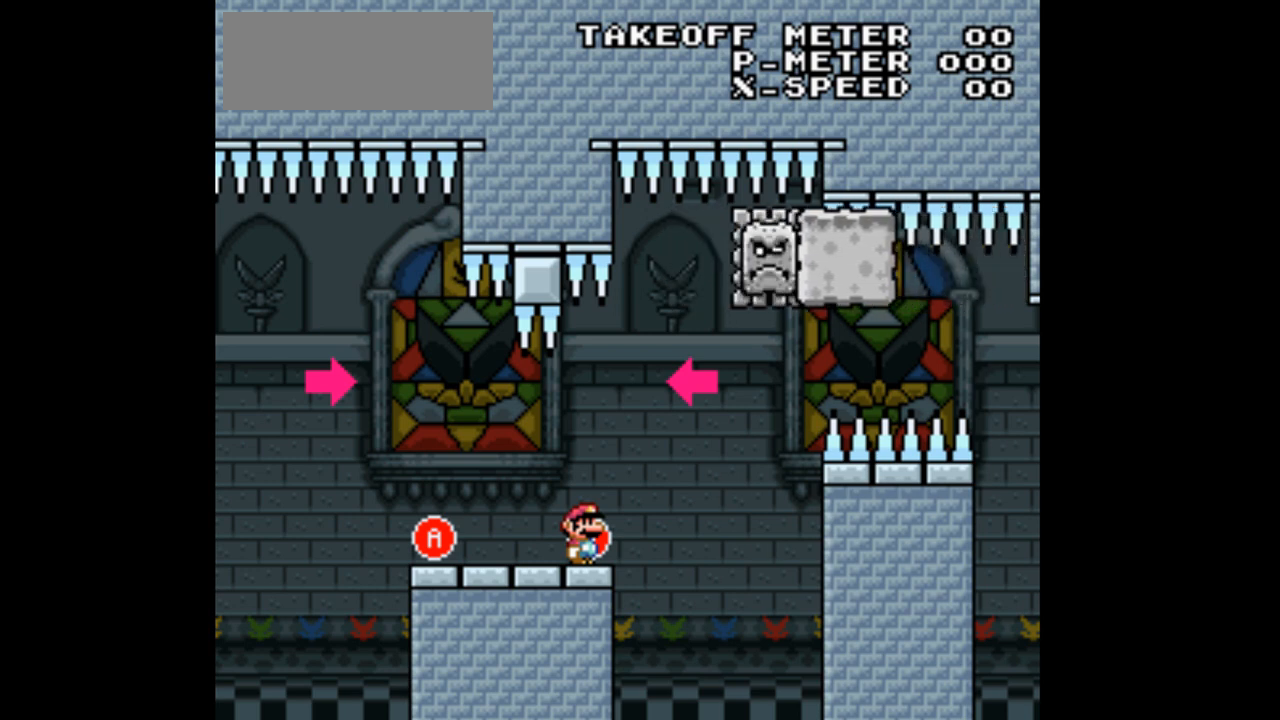
{"buttons": ["X"], "events": []}
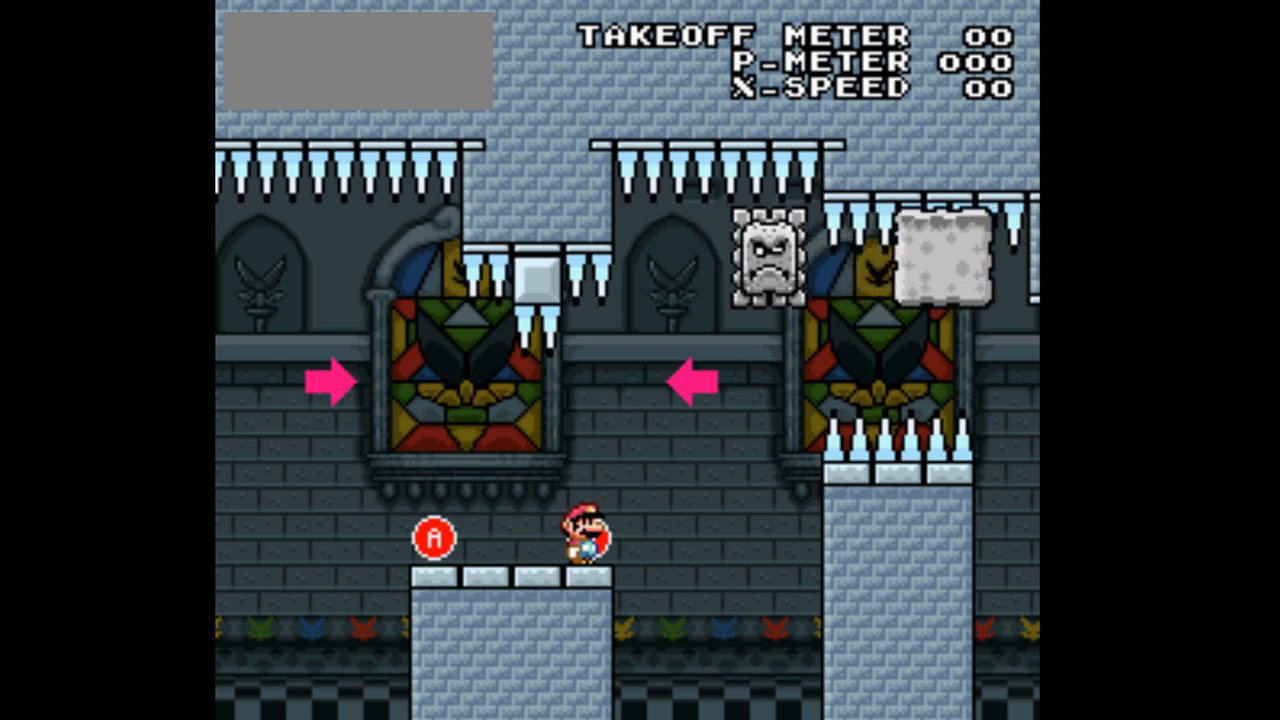
{"buttons": ["X"], "events": []}
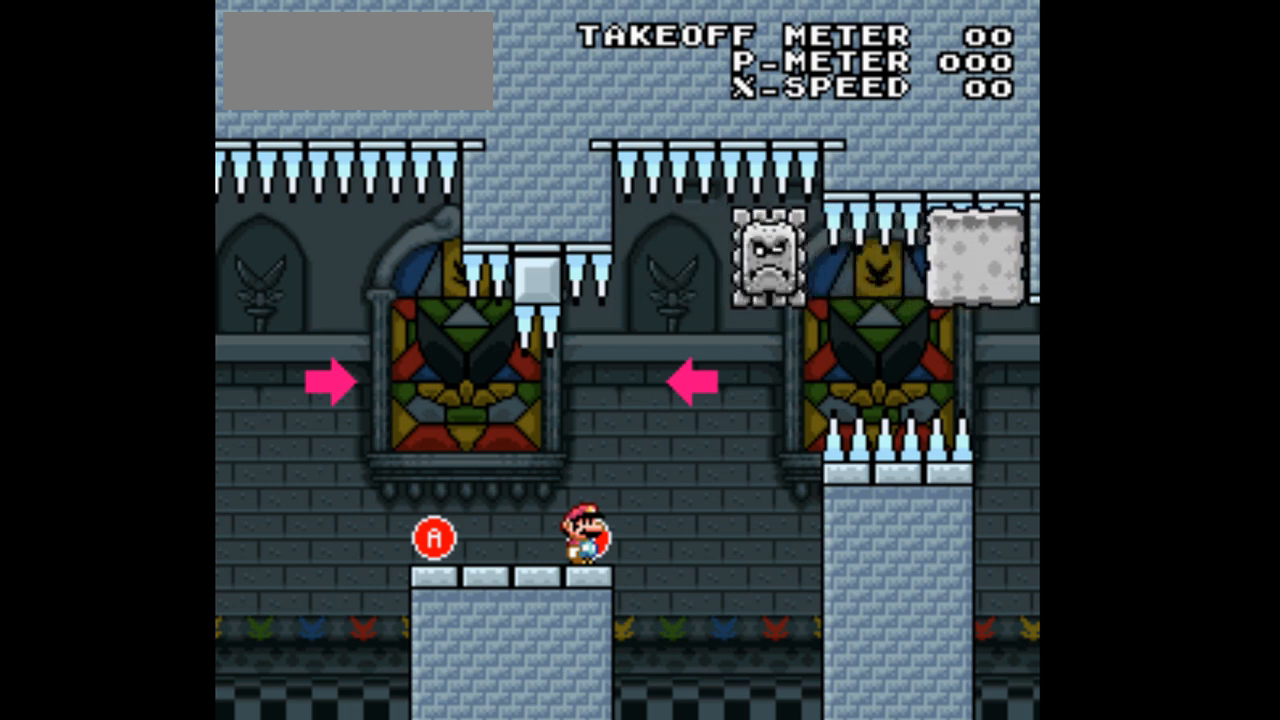
{"buttons": ["A", "X"], "events": [[233, "DPAD_RIGHT", "down"], [400, "A", "down"], [500, "DPAD_RIGHT", "up"]]}
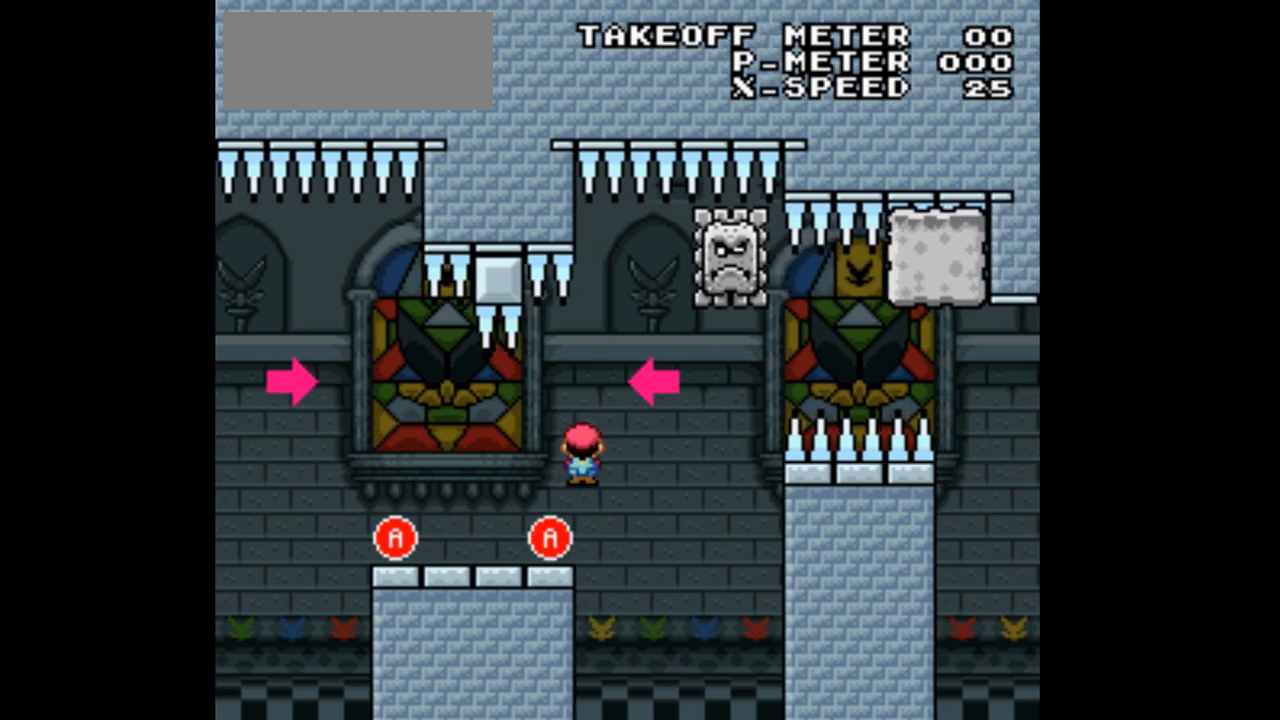
{"buttons": ["A", "X", "DPAD_LEFT"], "events": [[133, "DPAD_LEFT", "down"]]}
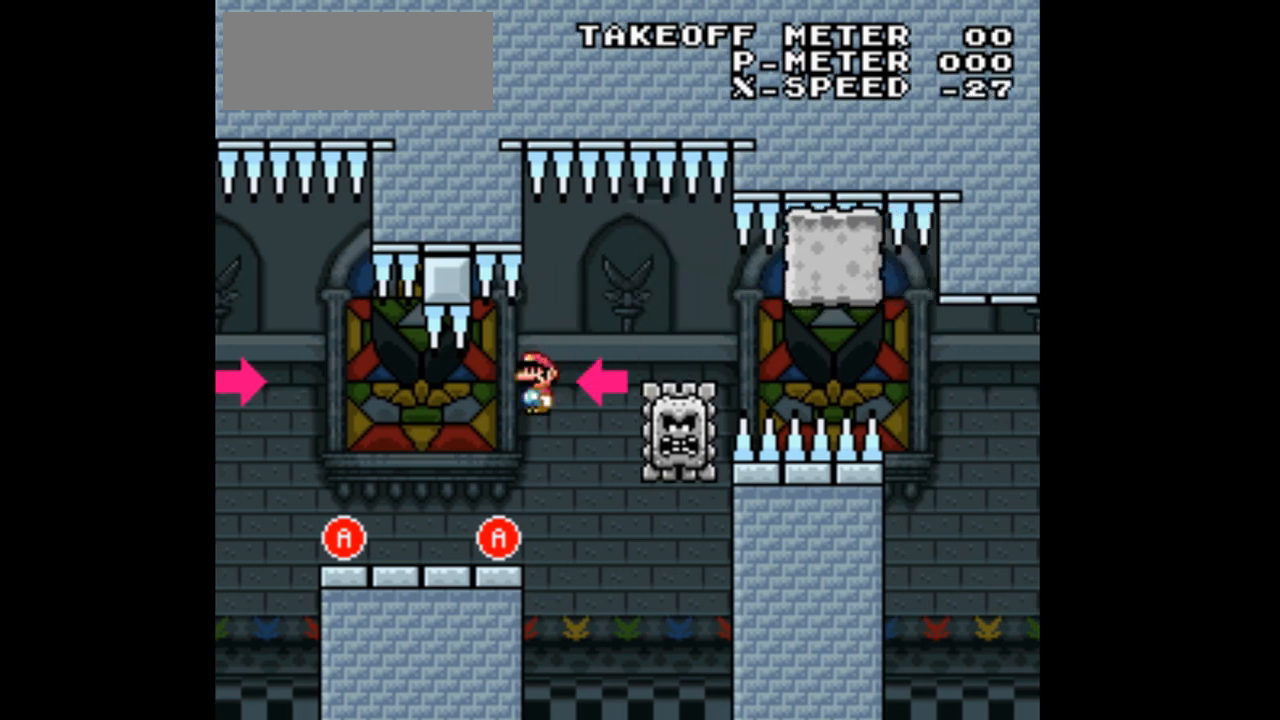
{"buttons": ["X"], "events": [[67, "A", "up"], [67, "DPAD_LEFT", "up"], [167, "DPAD_RIGHT", "down"], [333, "DPAD_RIGHT", "up"]]}
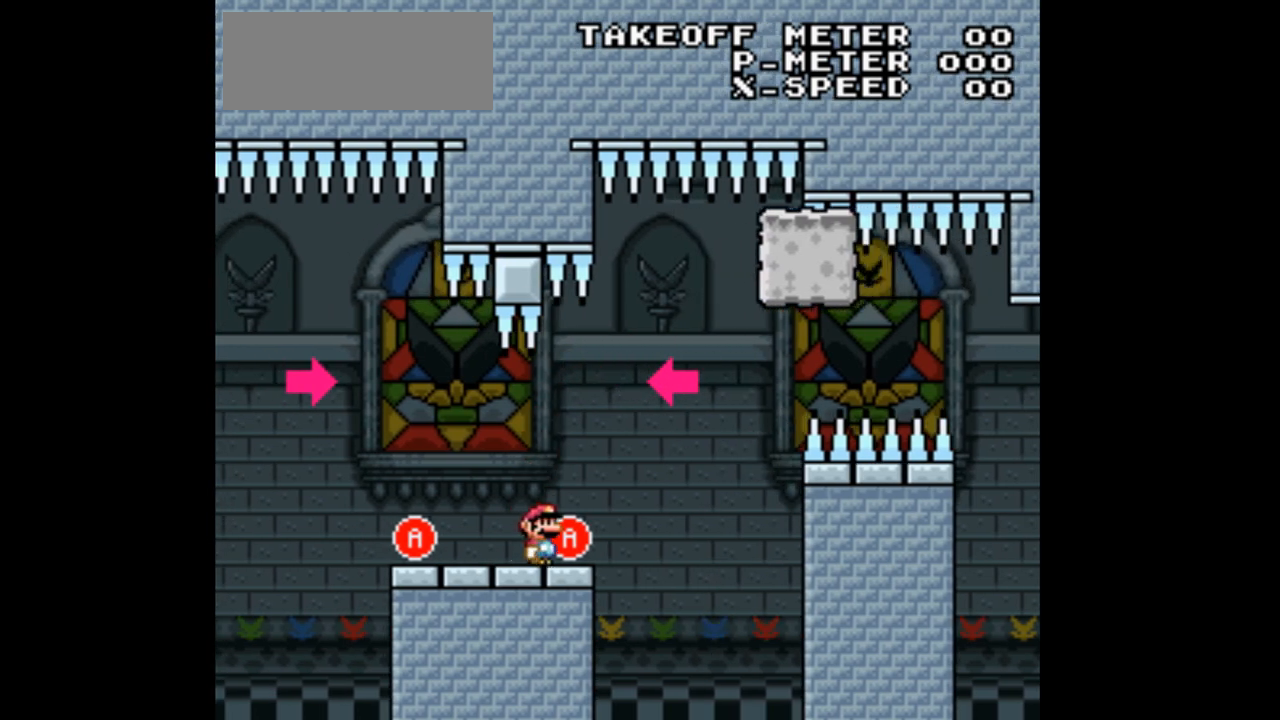
{"buttons": ["X"], "events": []}
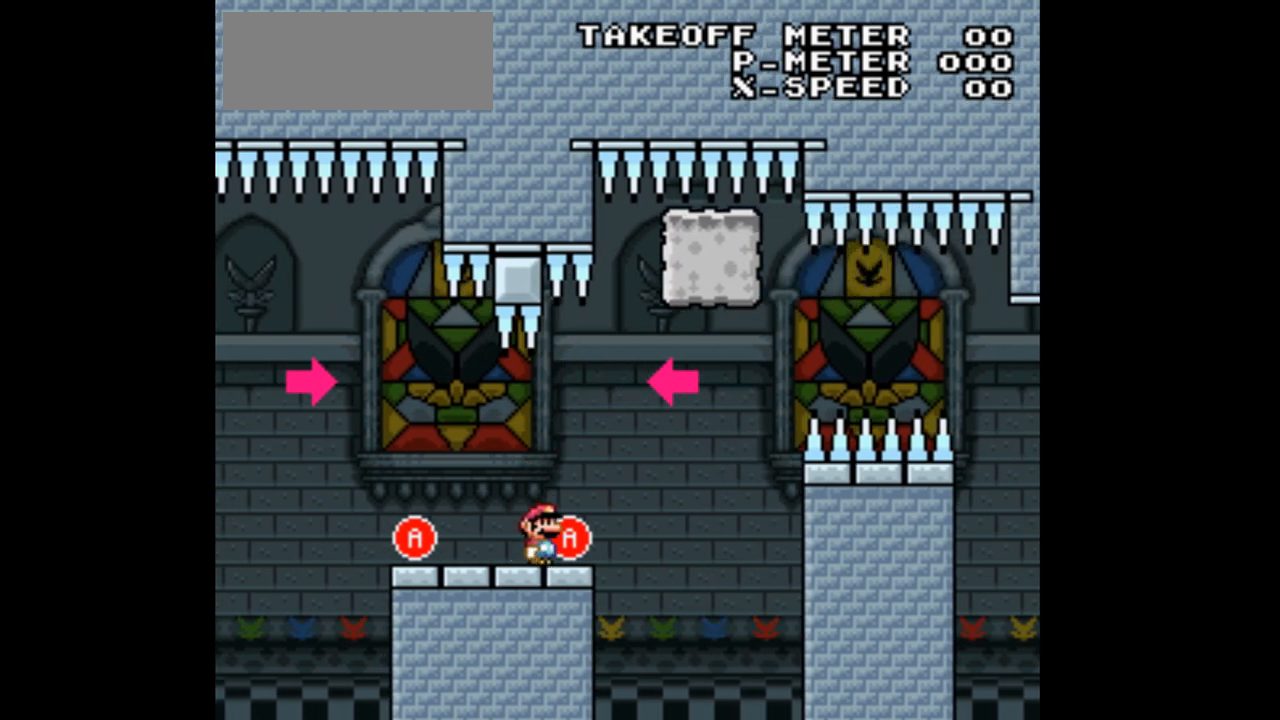
{"buttons": ["X"], "events": []}
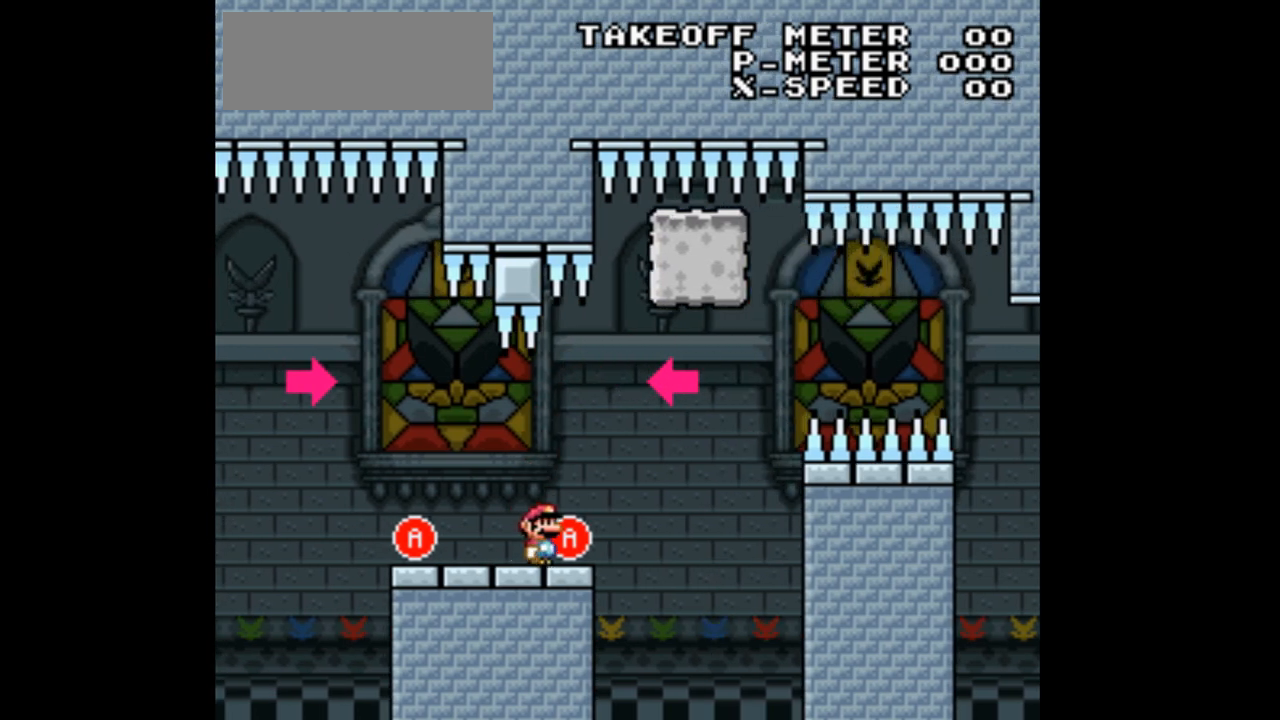
{"buttons": ["X"], "events": []}
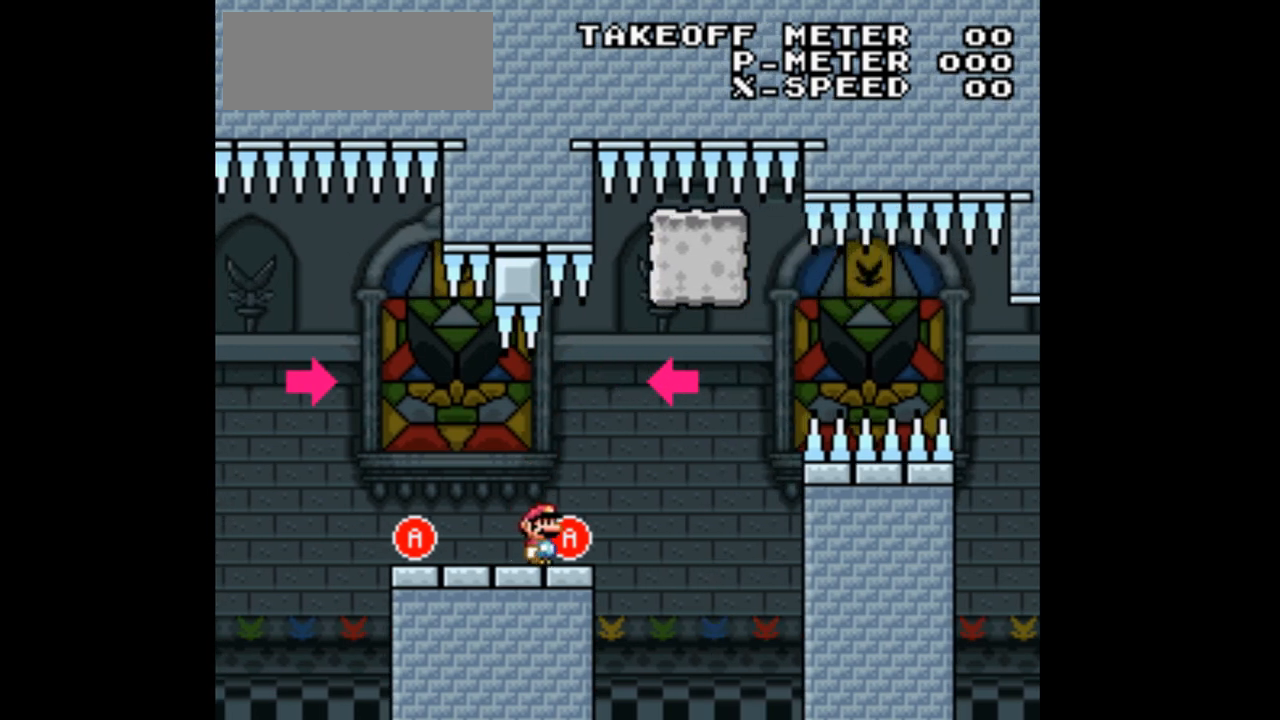
{"buttons": ["X"], "events": []}
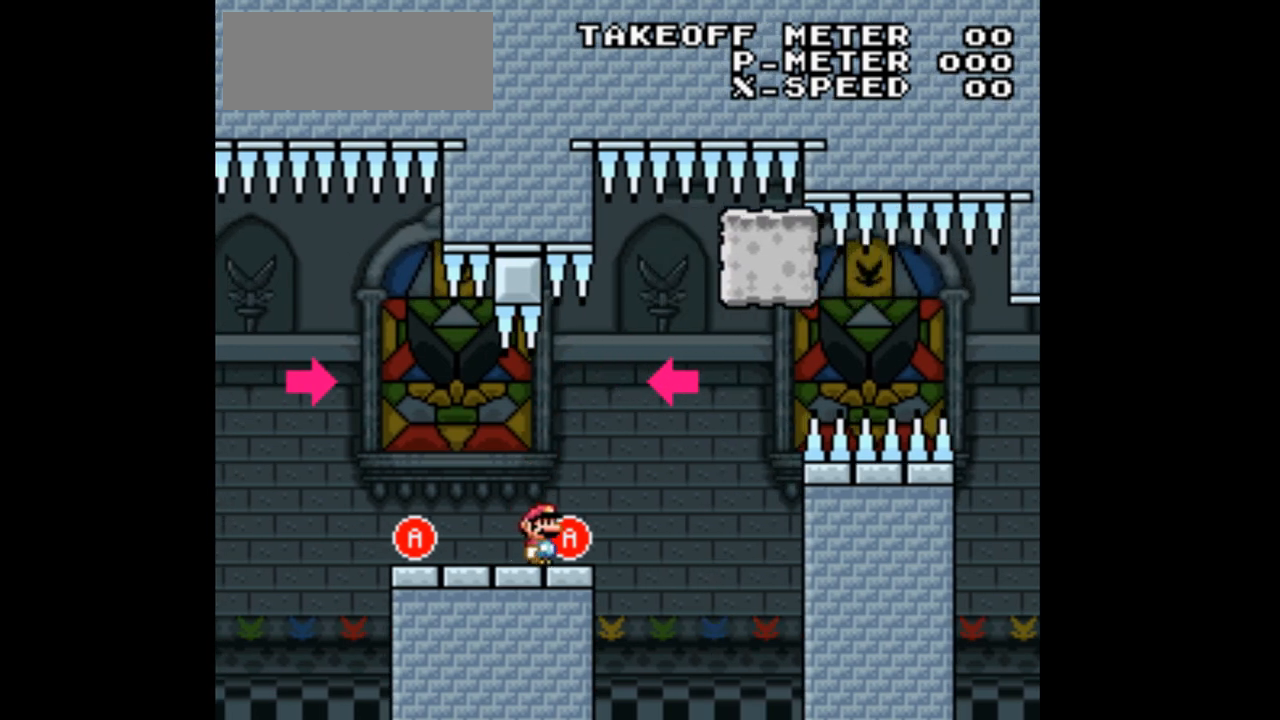
{"buttons": ["X"], "events": []}
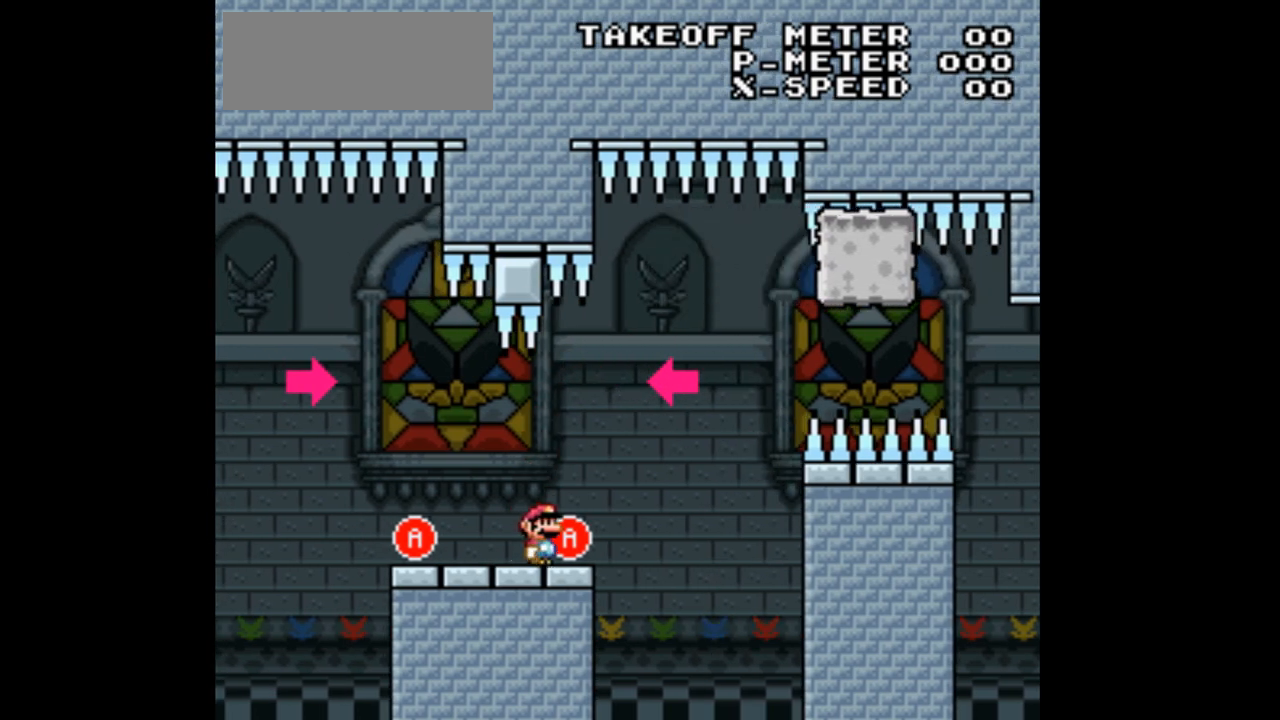
{"buttons": ["X"], "events": []}
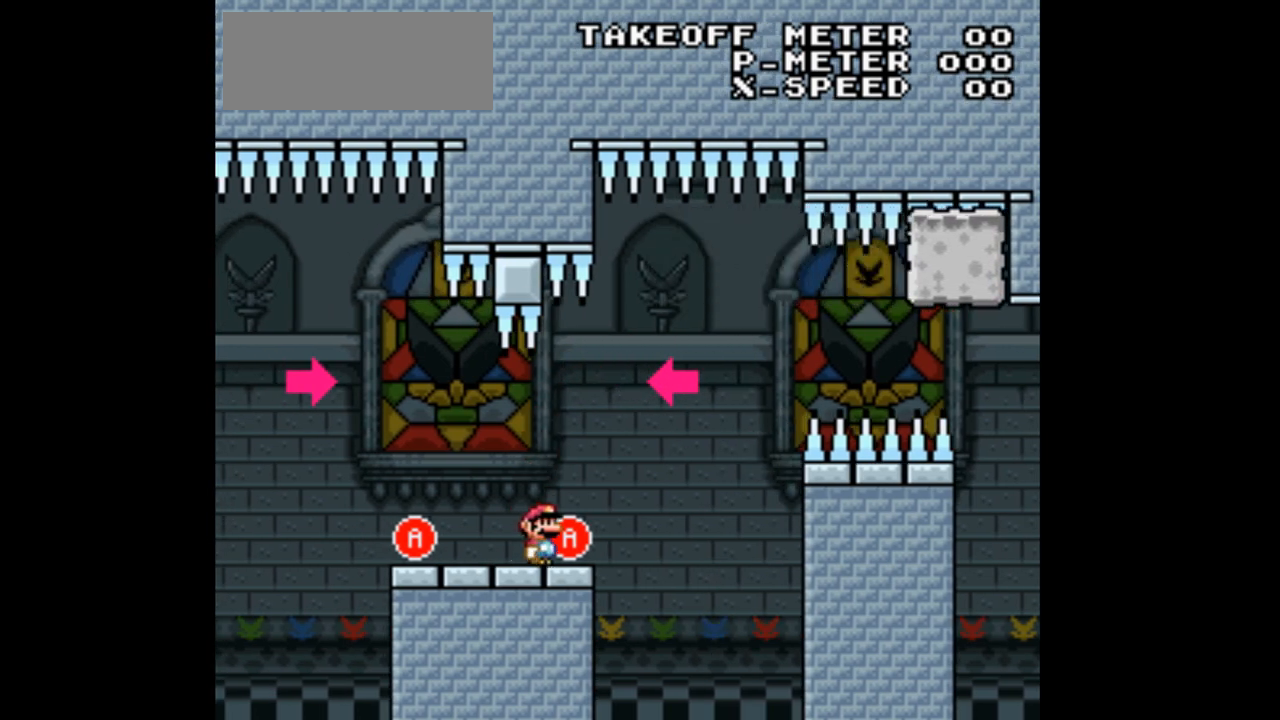
{"buttons": ["X"], "events": []}
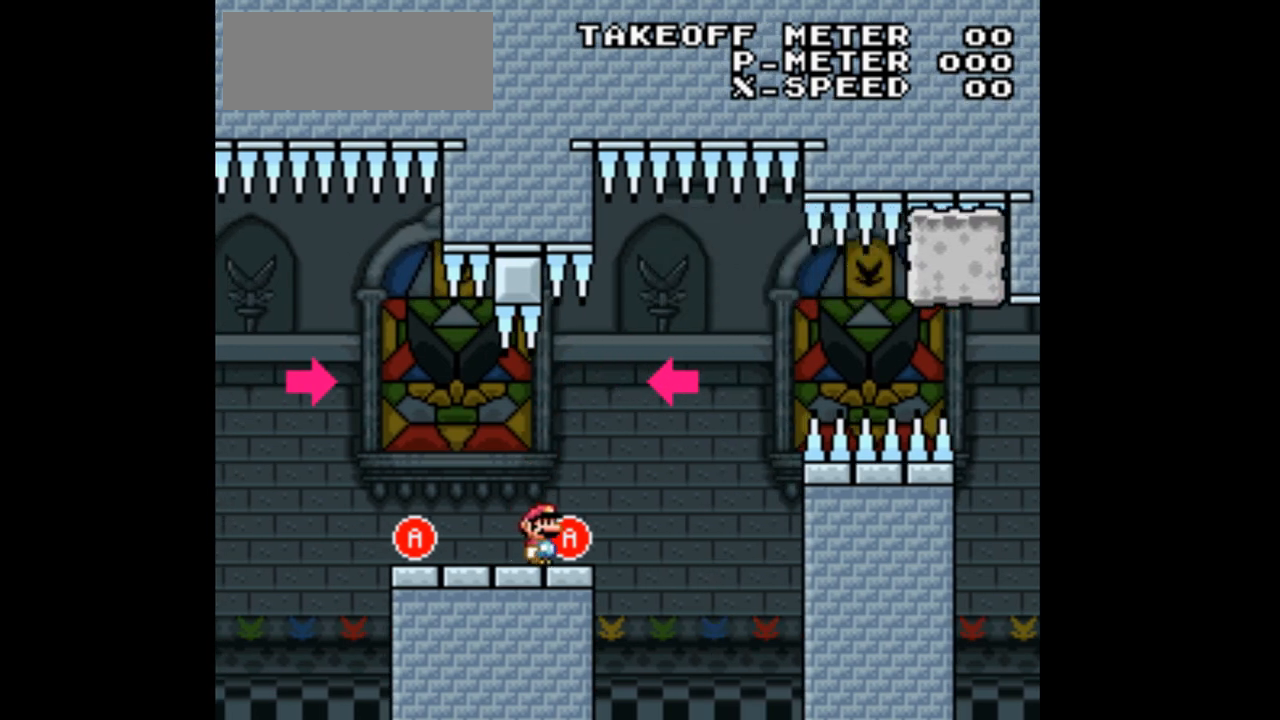
{"buttons": ["X", "DPAD_LEFT"], "events": [[500, "DPAD_LEFT", "down"]]}
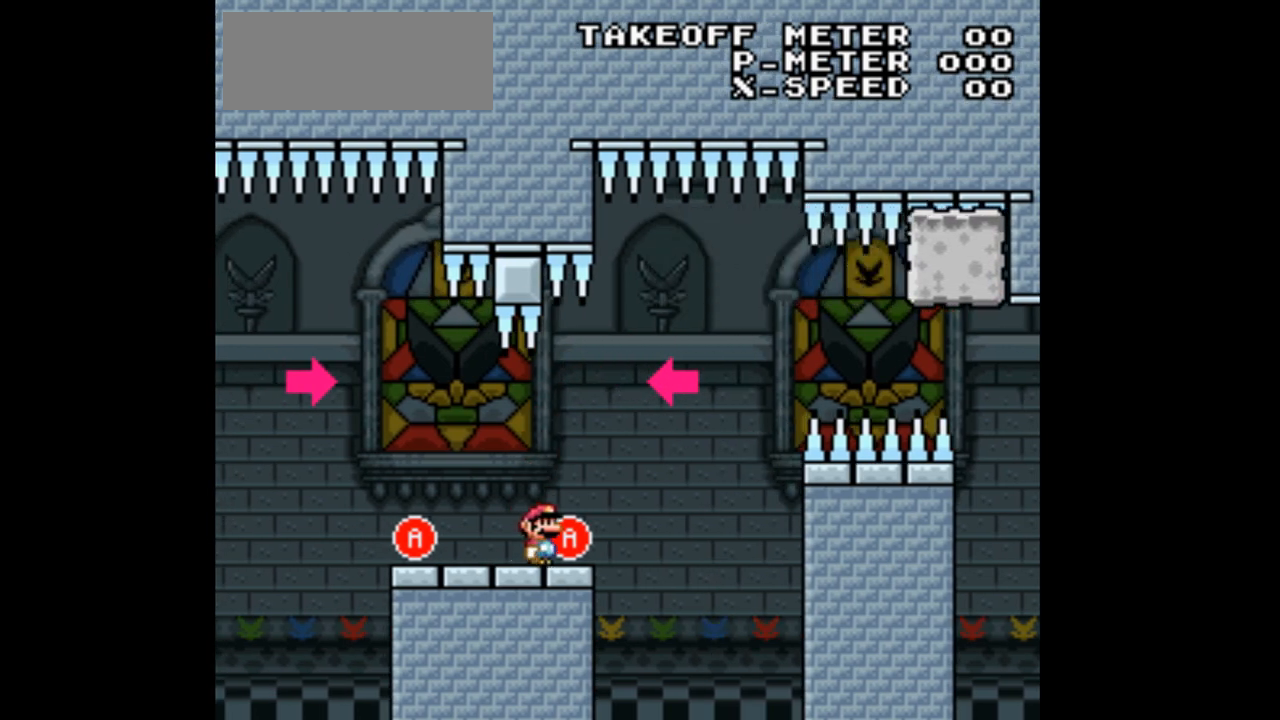
{"buttons": ["X", "DPAD_RIGHT"], "events": [[333, "DPAD_LEFT", "up"], [433, "DPAD_RIGHT", "down"]]}
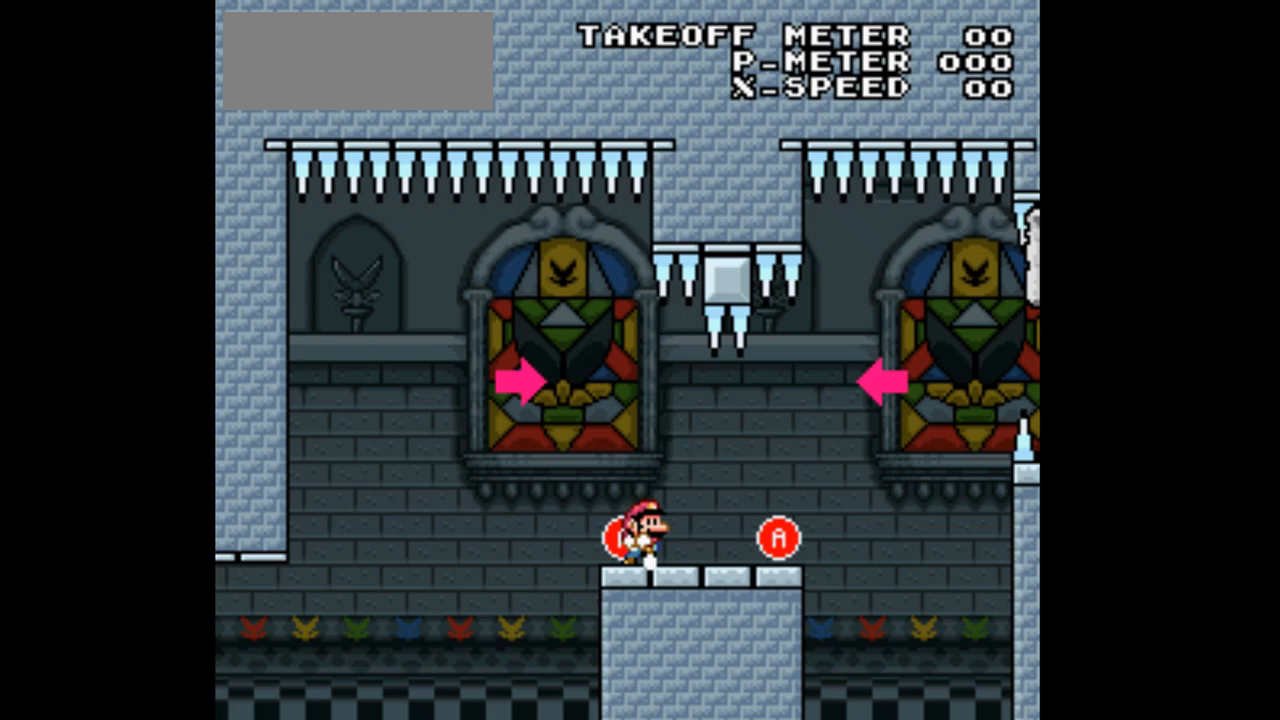
{"buttons": ["X"], "events": [[67, "DPAD_RIGHT", "up"]]}
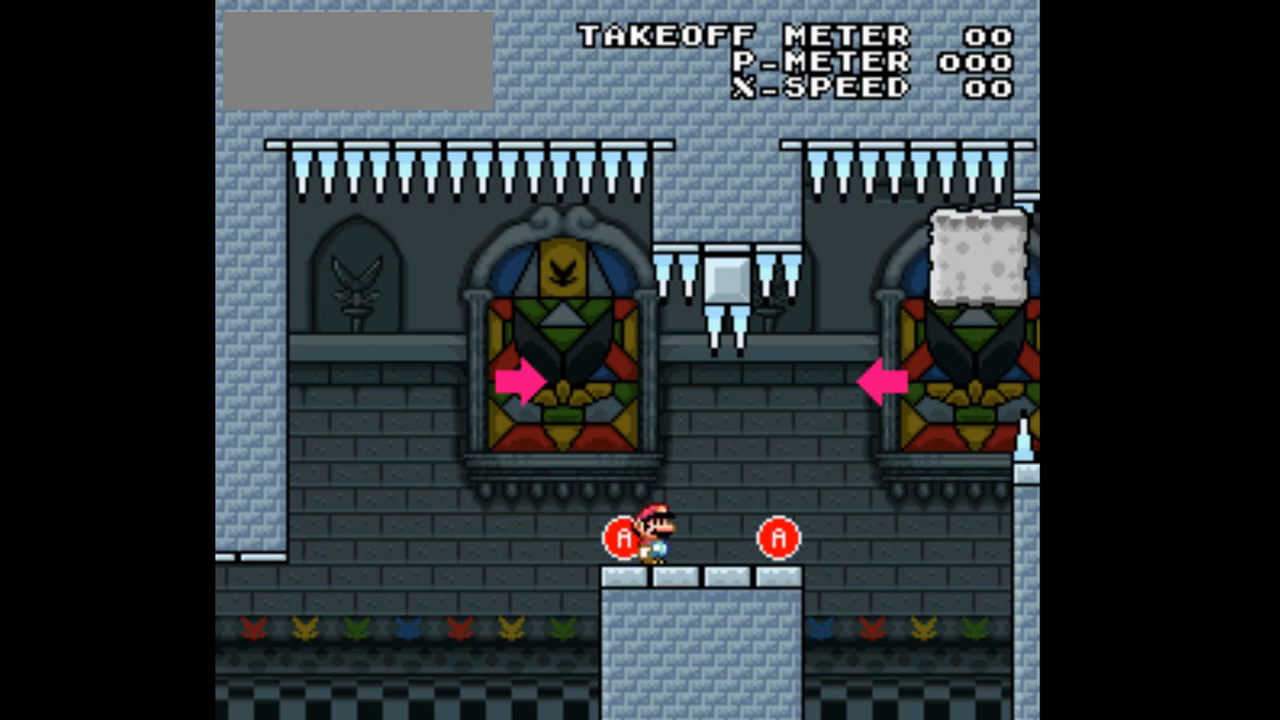
{"buttons": ["X", "DPAD_RIGHT"], "events": [[67, "DPAD_RIGHT", "down"]]}
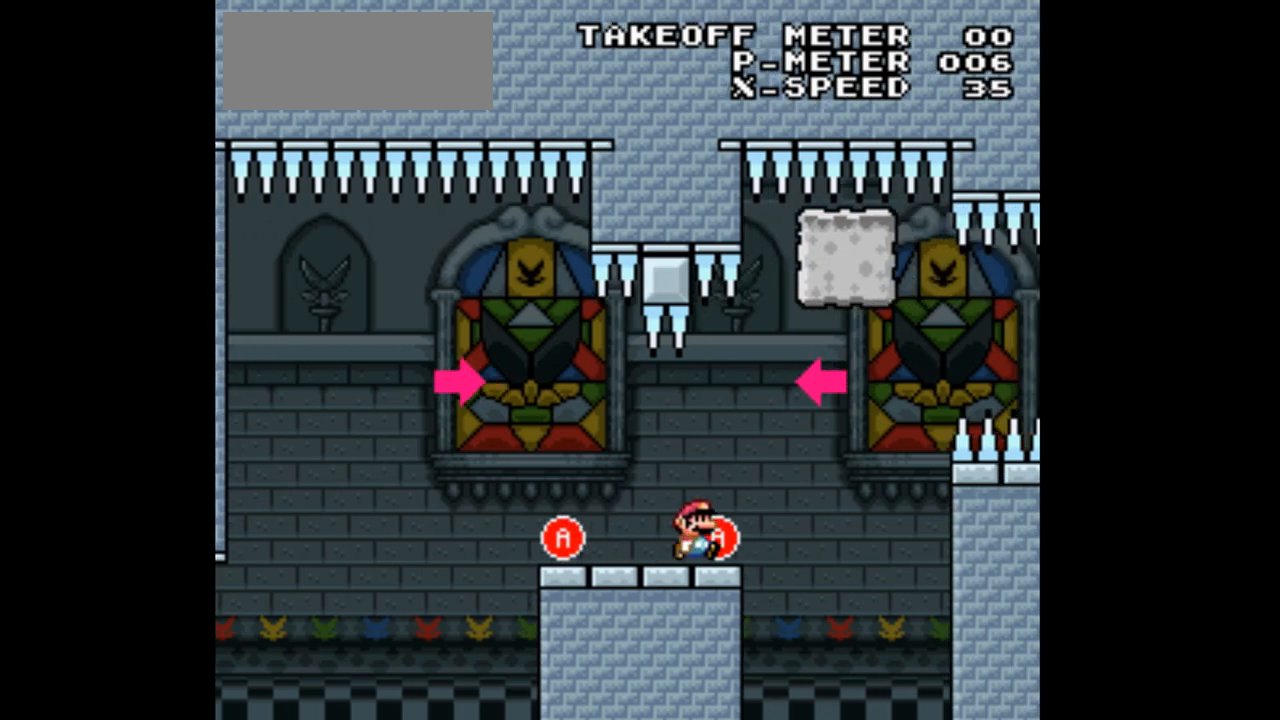
{"buttons": ["A", "X", "DPAD_RIGHT"], "events": [[67, "A", "down"]]}
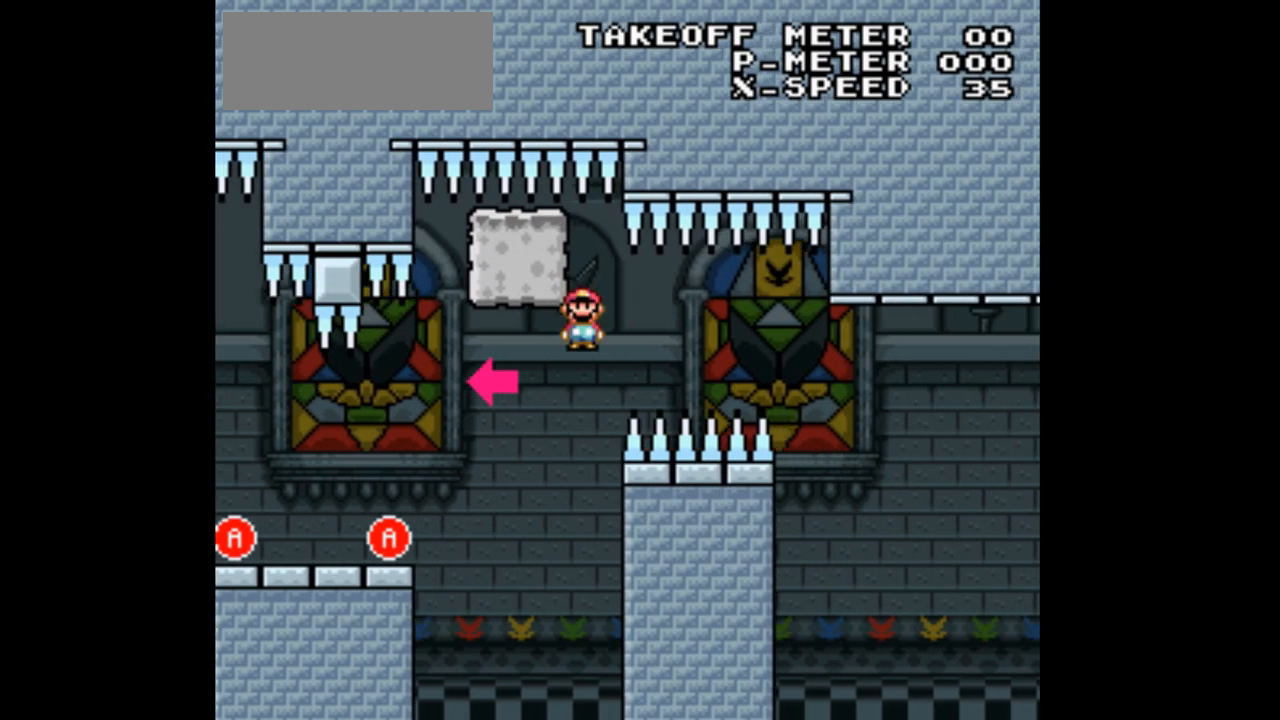
{"buttons": ["A", "X", "DPAD_RIGHT"], "events": []}
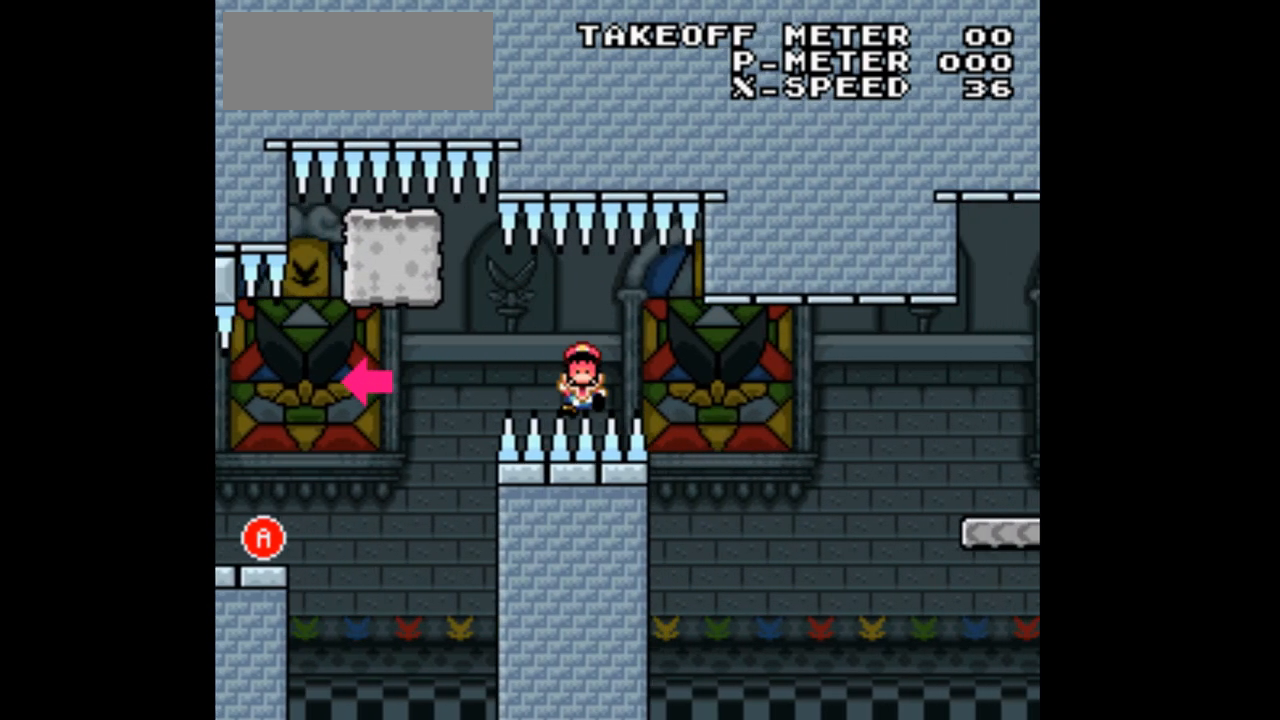
{"buttons": ["X"], "events": [[133, "A", "up"], [267, "DPAD_RIGHT", "up"]]}
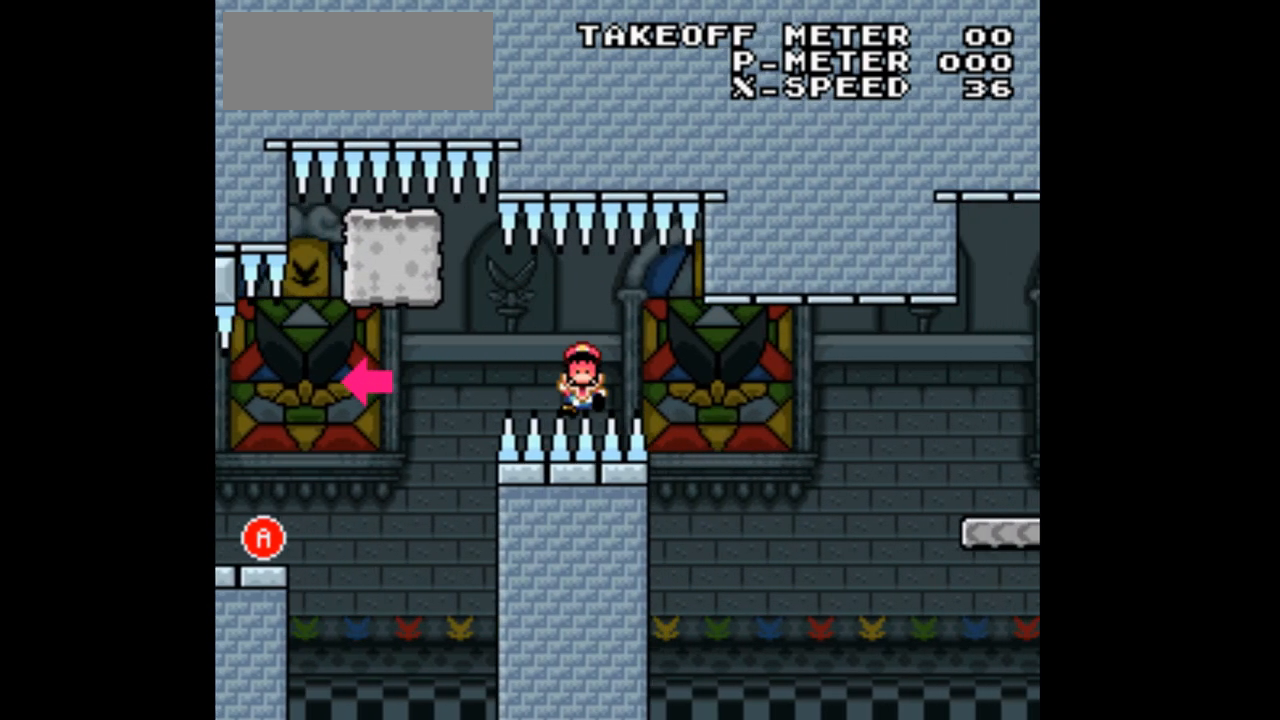
{"buttons": ["X"], "events": []}
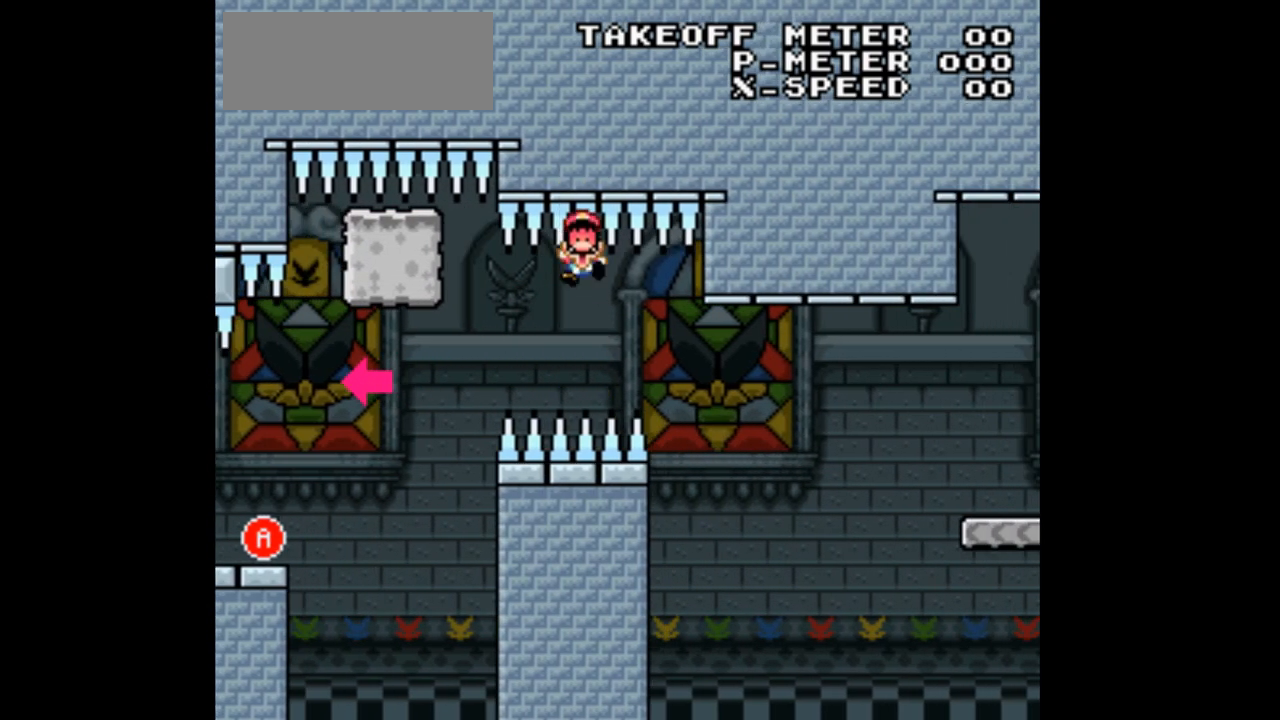
{"buttons": ["X"], "events": []}